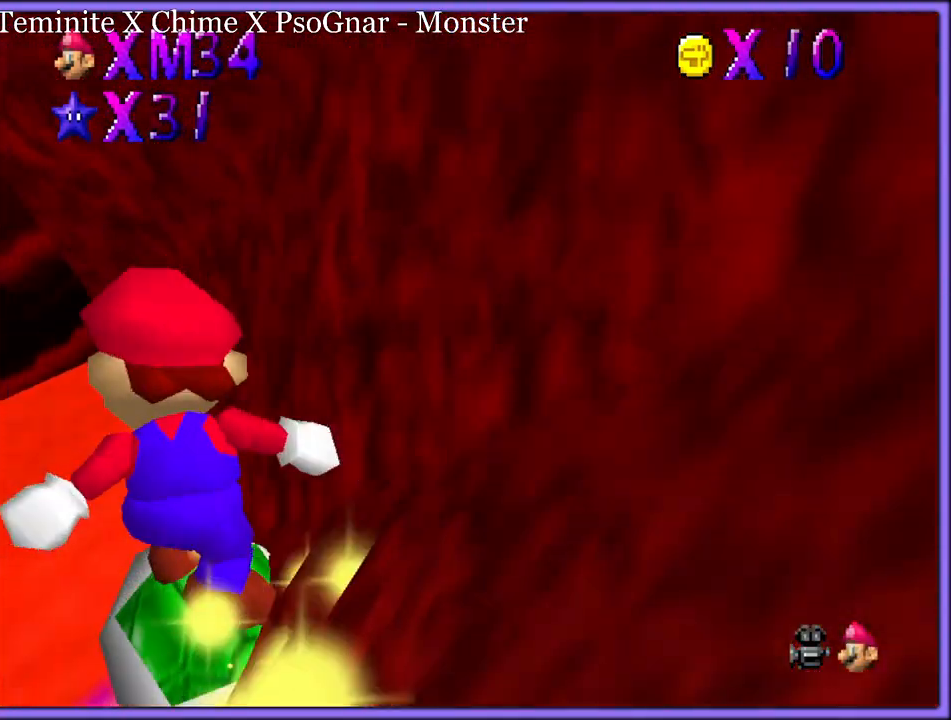
Gameplay with a controller (Nintendo layout); each line is a JSON object with the inputs held at the frame after it (dt_ms = milliseconds from this image to that frame). "button_events" lists button changes between this image and that frame as [ms after this image, input, new state], when the widget could be followed in between (sticks are given only as held states). Not read: L1 L3 R3.
{"dt_ms": 500, "buttons": [], "left_stick": "down-left", "button_events": [[283, "R1", "down"], [417, "R1", "up"]]}
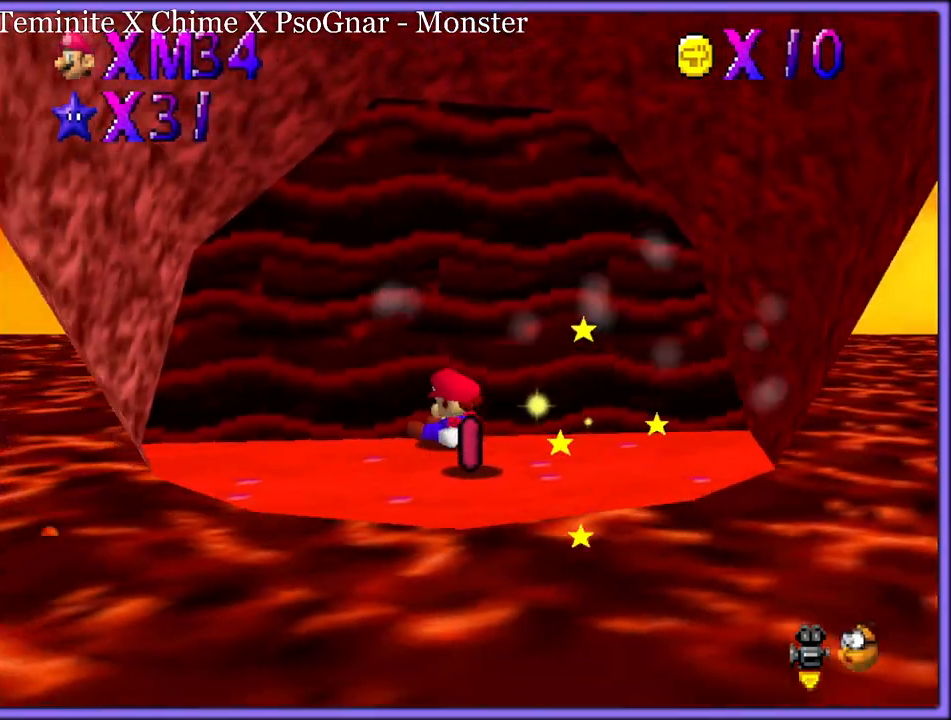
{"dt_ms": 500, "buttons": [], "left_stick": "down", "button_events": [[333, "C_RIGHT", "down"], [483, "C_RIGHT", "up"]]}
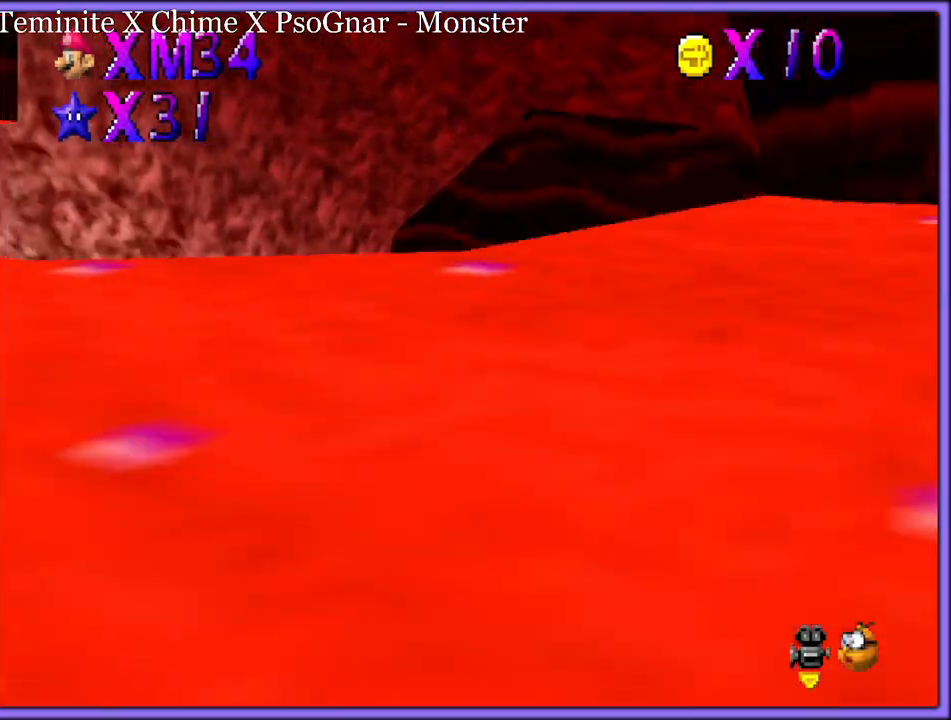
{"dt_ms": 500, "buttons": [], "left_stick": "down-left", "button_events": [[67, "C_RIGHT", "down"], [183, "C_RIGHT", "up"], [383, "C_RIGHT", "down"], [500, "C_RIGHT", "up"]]}
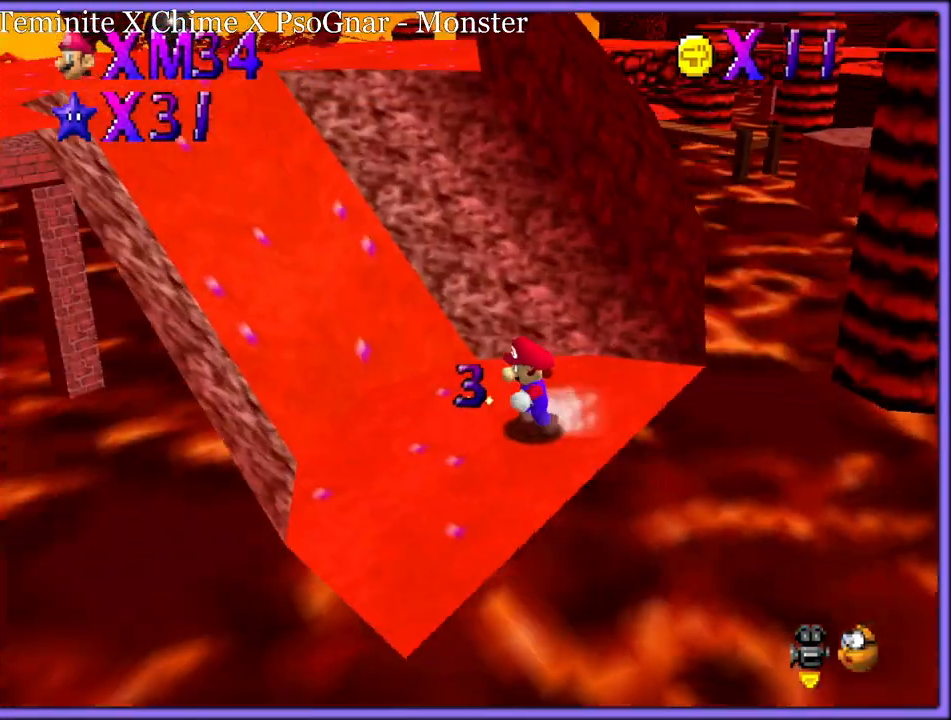
{"dt_ms": 500, "buttons": ["A"], "left_stick": "up-left", "button_events": [[467, "A", "down"]]}
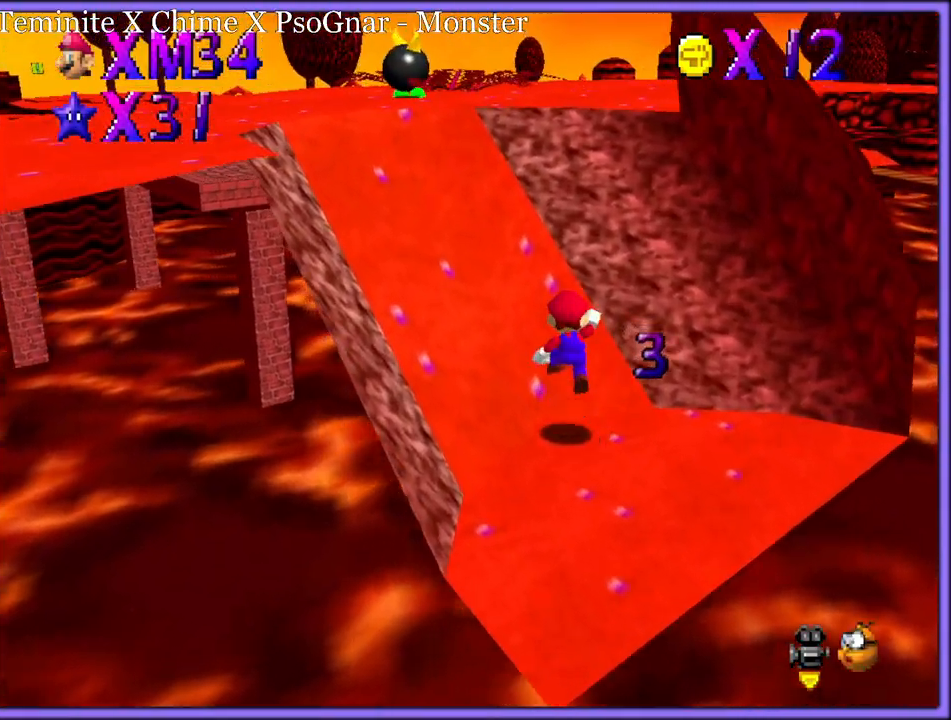
{"dt_ms": 500, "buttons": [], "left_stick": "up-left", "button_events": [[300, "B", "down"], [367, "A", "up"], [467, "B", "up"]]}
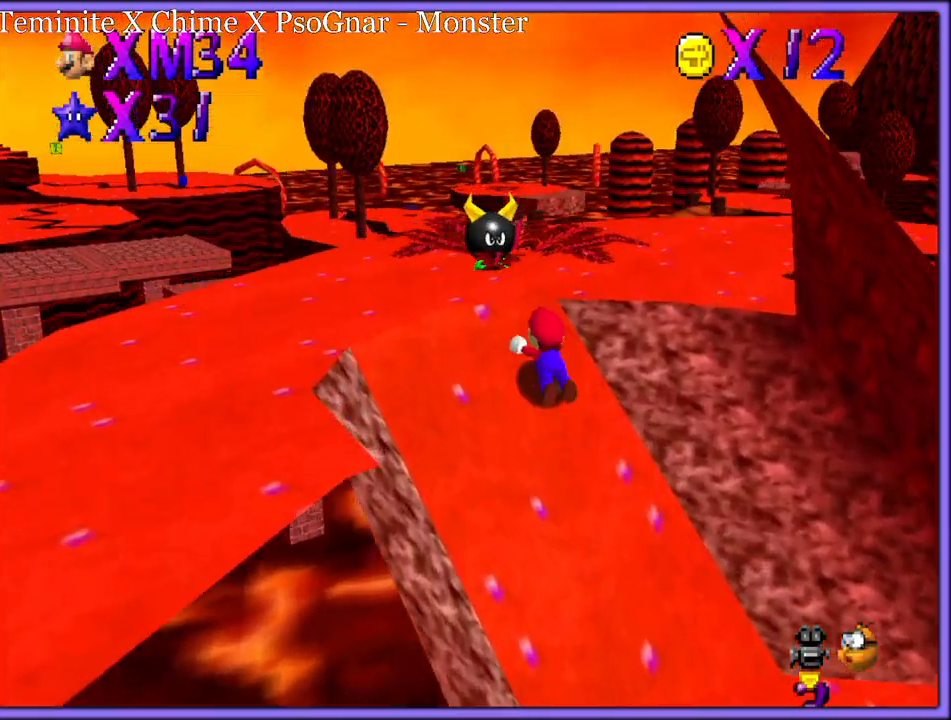
{"dt_ms": 500, "buttons": [], "left_stick": "up-left", "button_events": [[17, "A", "down"], [117, "A", "up"], [217, "C_LEFT", "down"], [367, "C_LEFT", "up"]]}
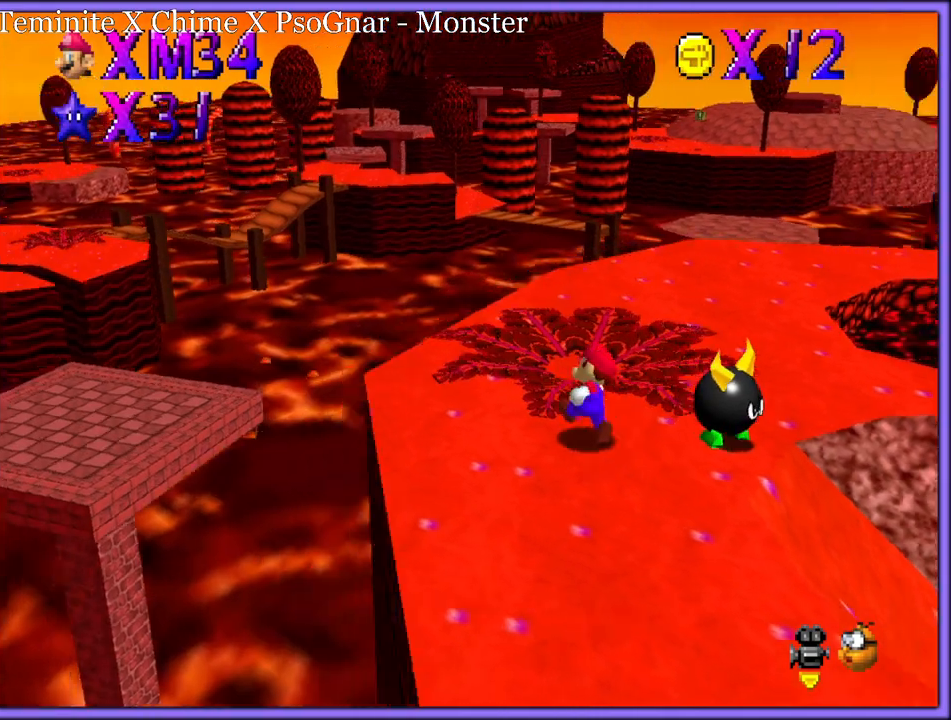
{"dt_ms": 500, "buttons": ["C_LEFT"], "left_stick": "up", "button_events": [[267, "B", "down"], [367, "B", "up"], [450, "C_LEFT", "down"]]}
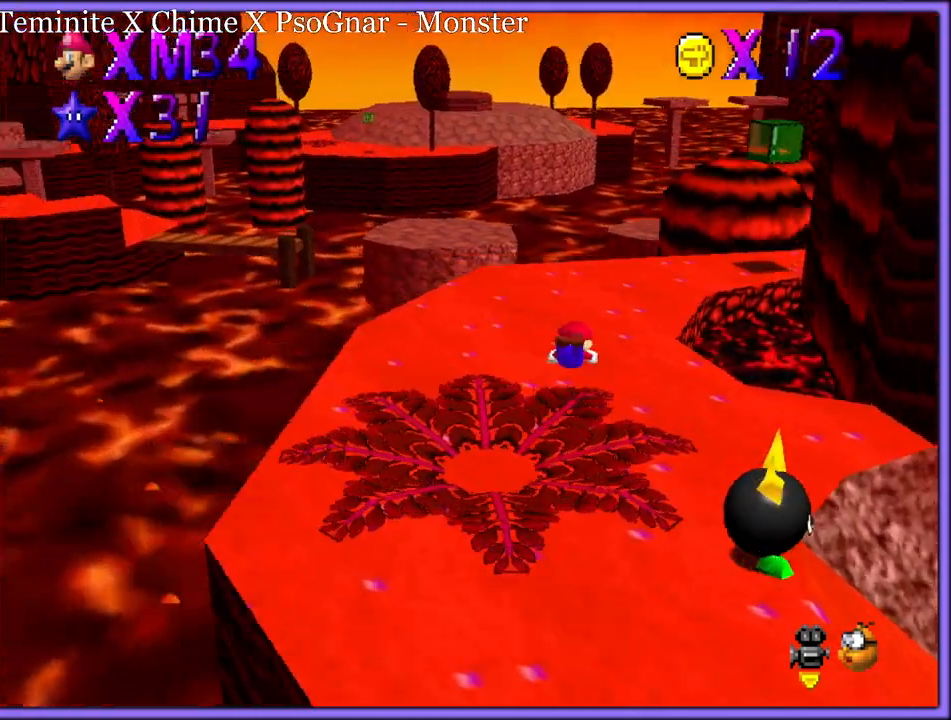
{"dt_ms": 500, "buttons": [], "left_stick": "up-left", "button_events": [[50, "C_LEFT", "up"], [133, "A", "down"], [183, "B", "down"], [233, "A", "up"], [267, "B", "up"], [333, "C_LEFT", "down"], [467, "C_LEFT", "up"]]}
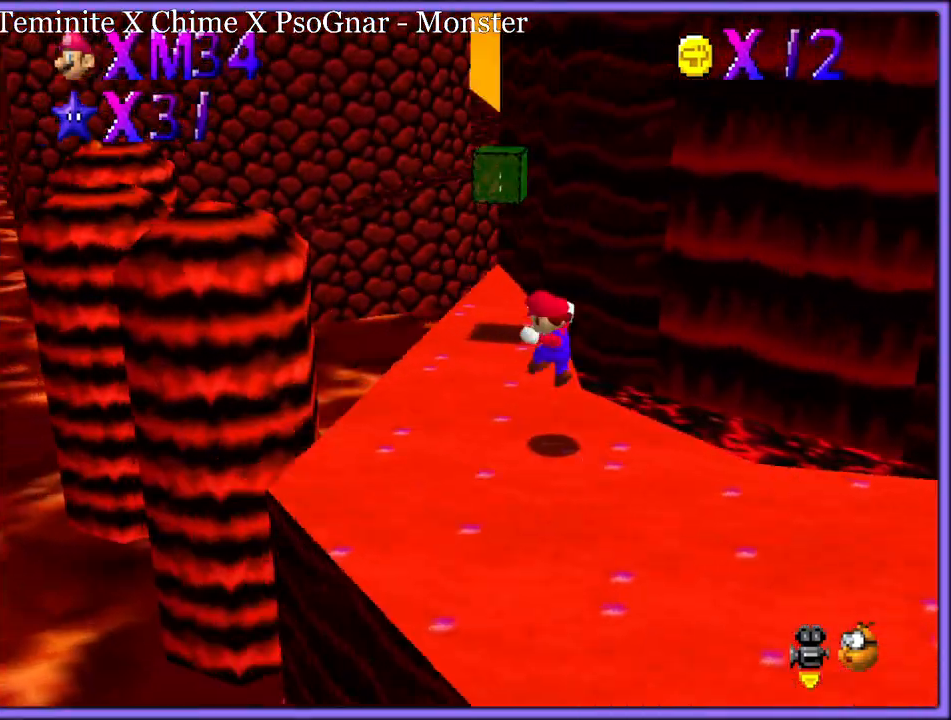
{"dt_ms": 500, "buttons": [], "left_stick": "down", "button_events": []}
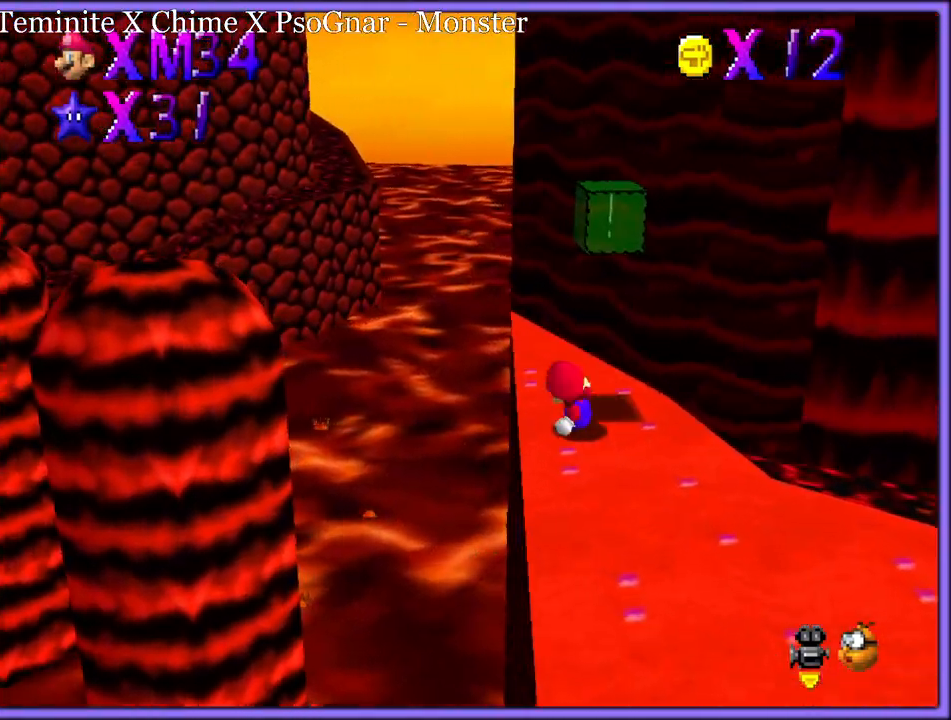
{"dt_ms": 500, "buttons": [], "left_stick": "up-right", "button_events": [[83, "A", "down"], [300, "A", "up"], [400, "C_LEFT", "down"], [500, "C_LEFT", "up"]]}
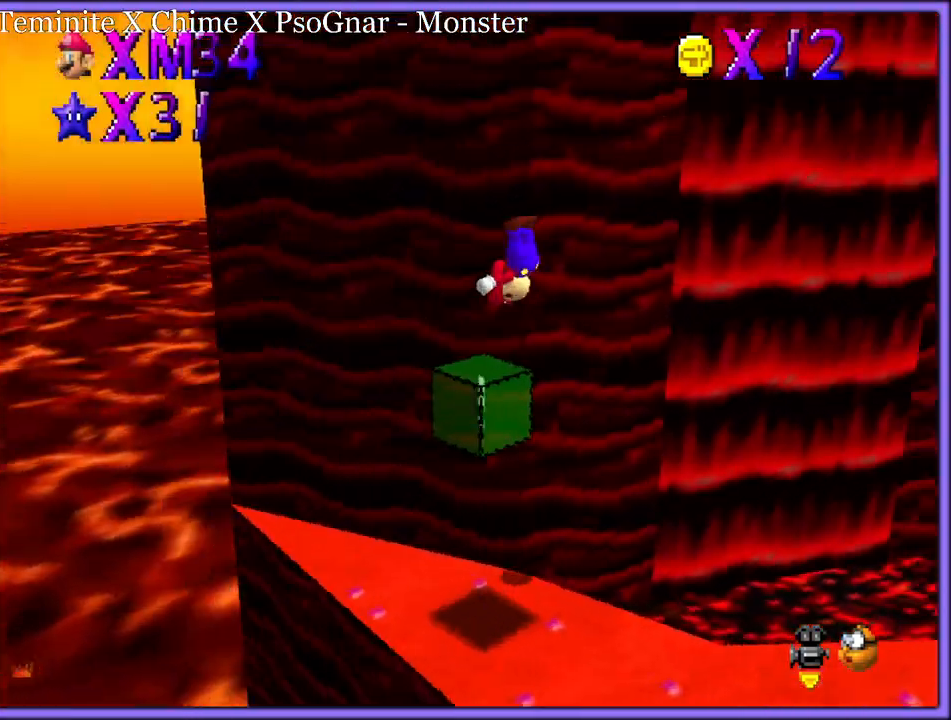
{"dt_ms": 1000, "buttons": [], "left_stick": "left", "button_events": [[100, "A", "down"], [450, "A", "up"], [600, "C_LEFT", "down"], [717, "C_LEFT", "up"]]}
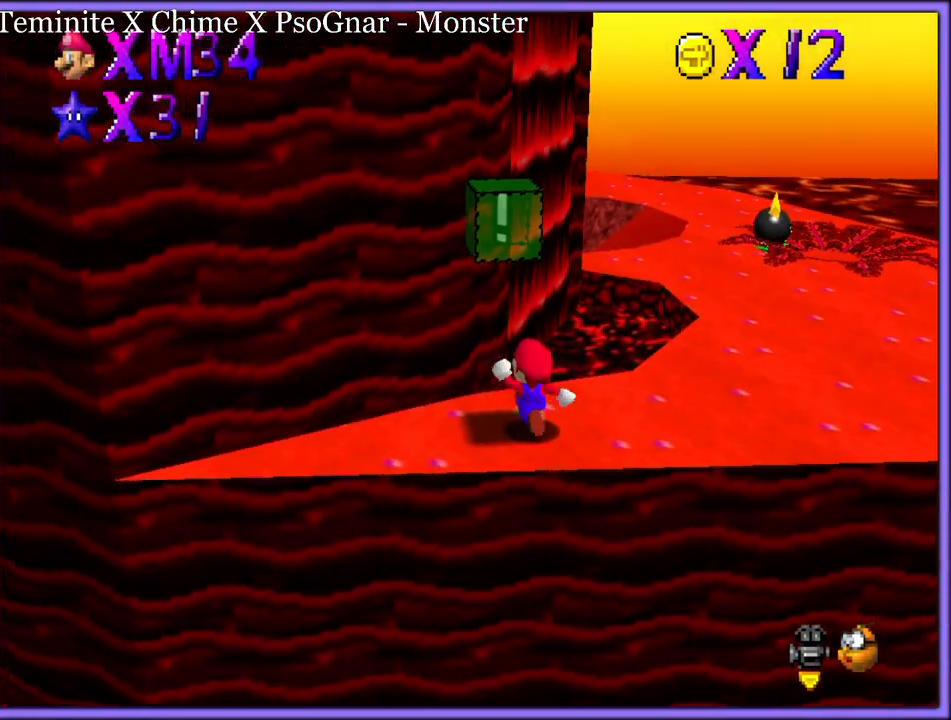
{"dt_ms": 500, "buttons": [], "left_stick": "up-right", "button_events": []}
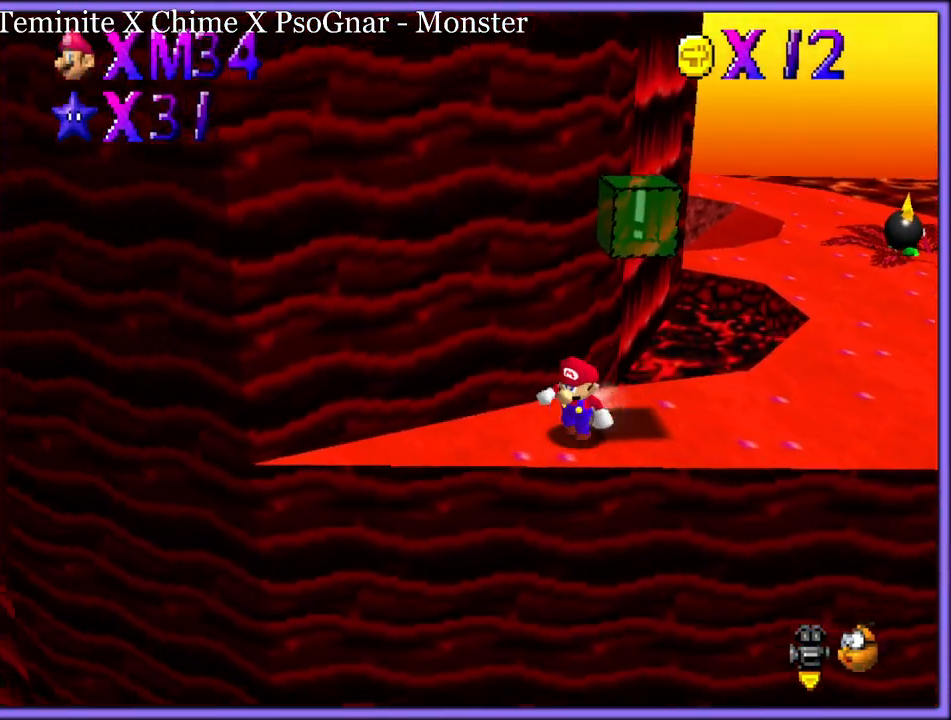
{"dt_ms": 500, "buttons": ["A"], "left_stick": "up-left", "button_events": [[50, "A", "down"], [283, "A", "up"], [483, "A", "down"]]}
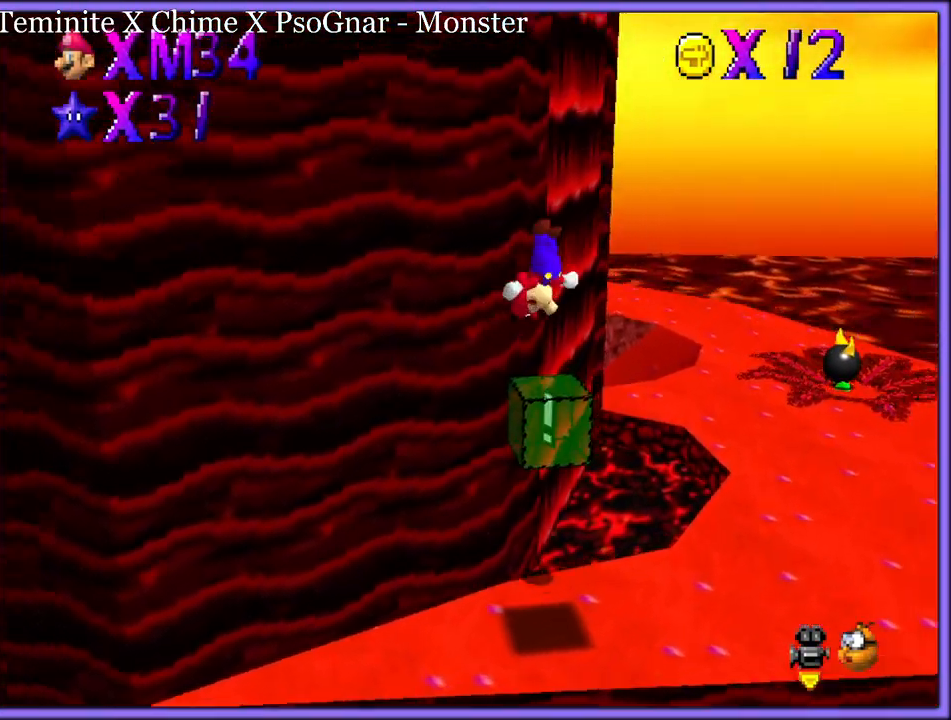
{"dt_ms": 500, "buttons": [], "left_stick": "right", "button_events": [[417, "A", "up"]]}
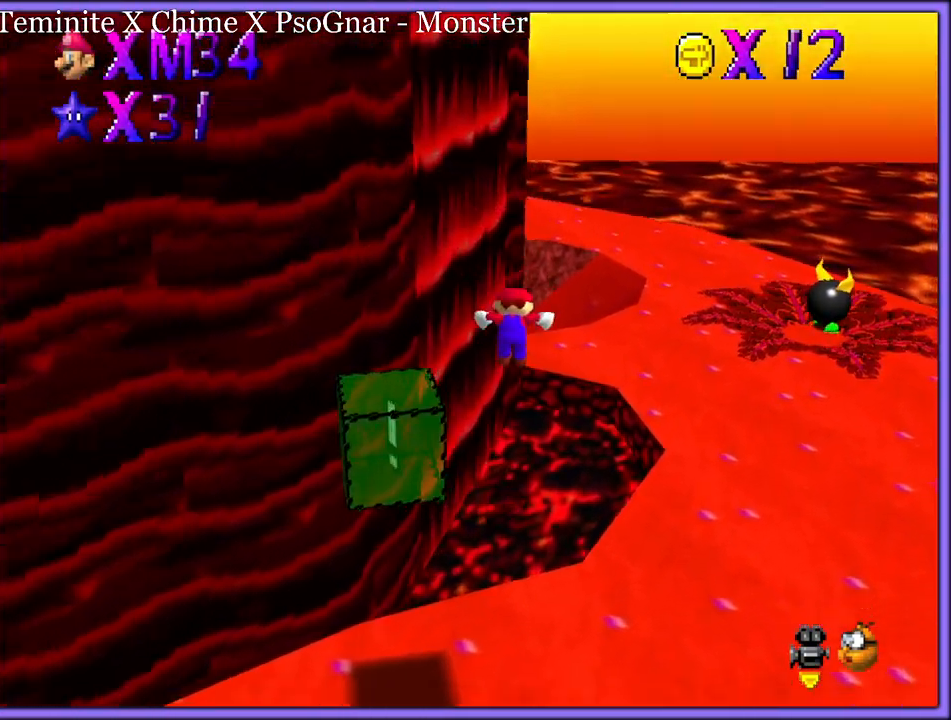
{"dt_ms": 1000, "buttons": [], "left_stick": "up-left", "button_events": [[83, "B", "down"], [200, "B", "up"], [317, "C_RIGHT", "down"], [450, "C_RIGHT", "up"], [533, "C_RIGHT", "down"], [650, "C_RIGHT", "up"]]}
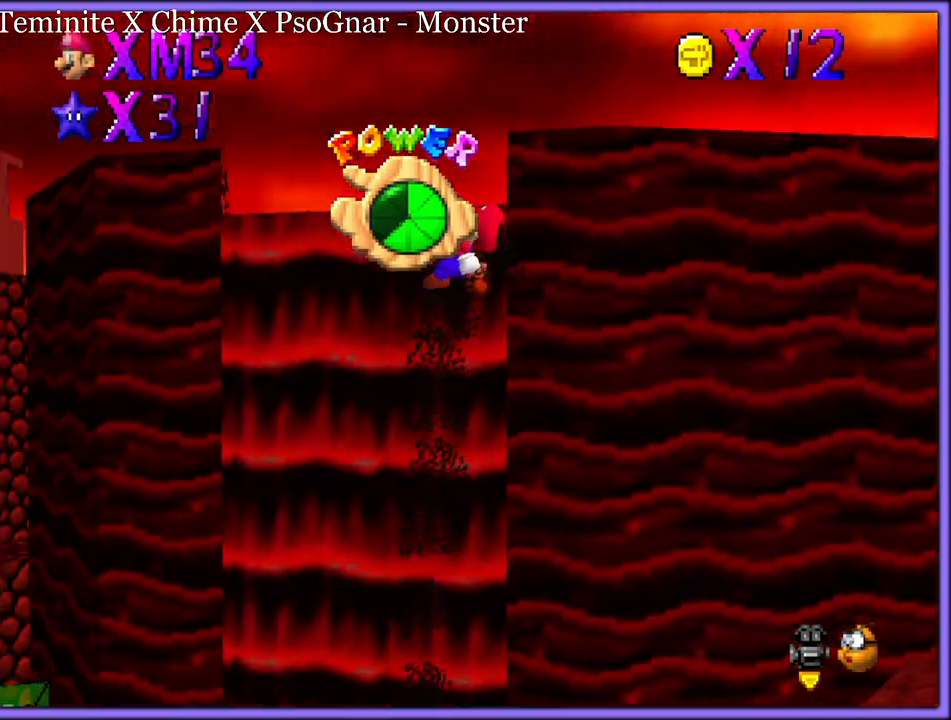
{"dt_ms": 500, "buttons": [], "left_stick": "left", "button_events": []}
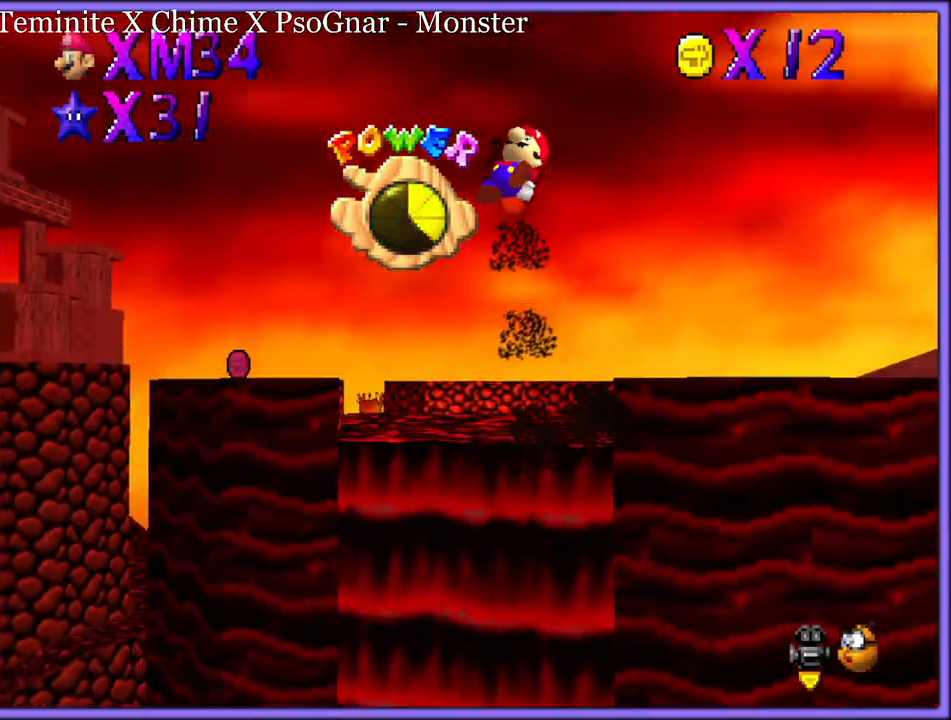
{"dt_ms": 500, "buttons": [], "left_stick": "up", "button_events": []}
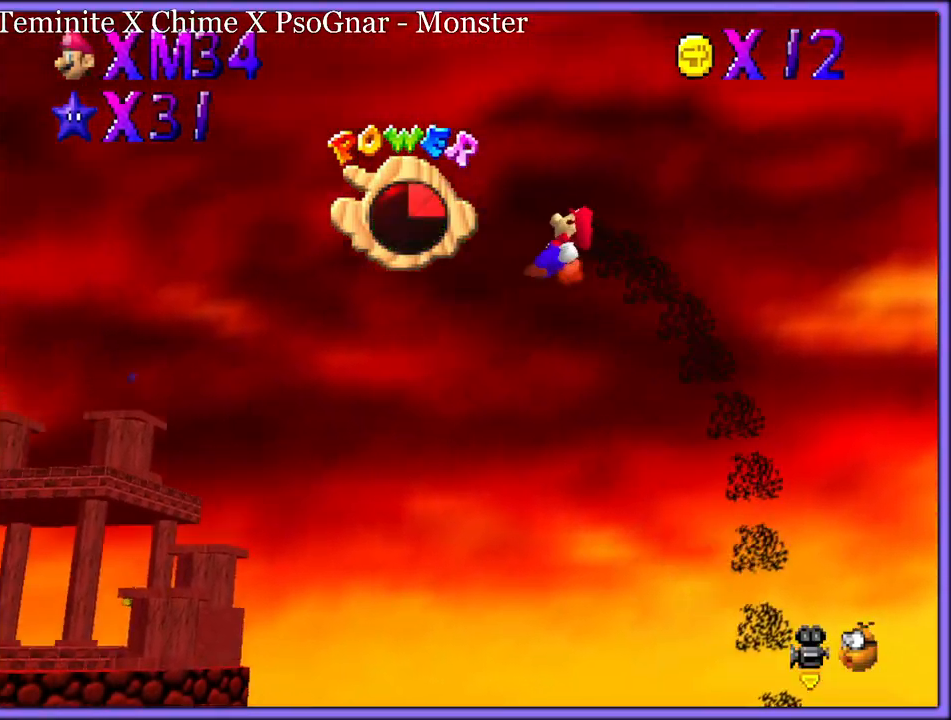
{"dt_ms": 500, "buttons": [], "left_stick": "up", "button_events": []}
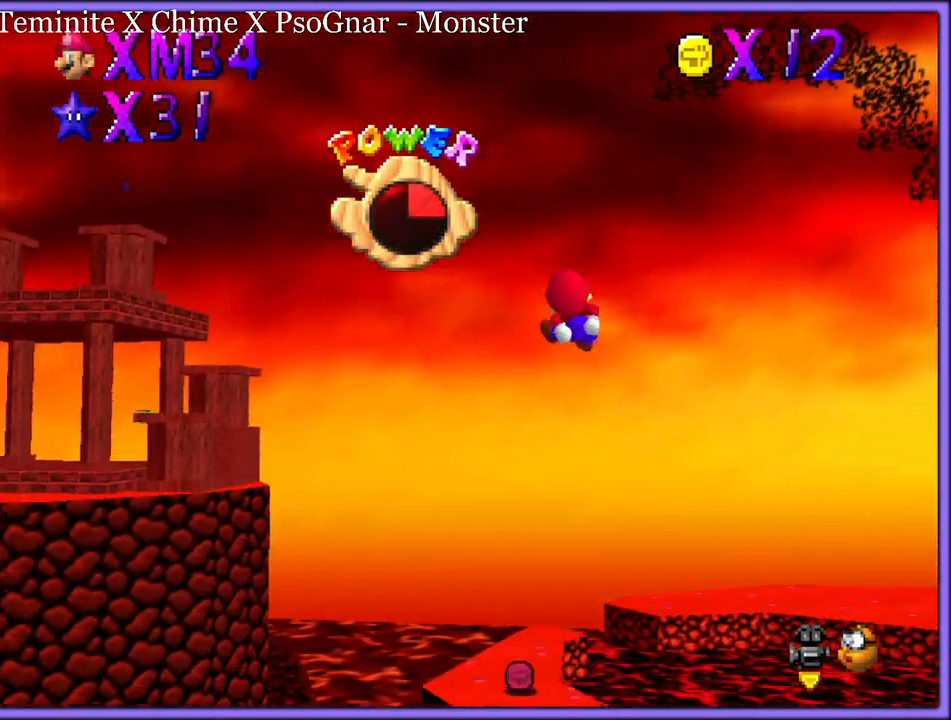
{"dt_ms": 500, "buttons": ["C_LEFT"], "left_stick": "up-left", "button_events": [[483, "C_LEFT", "down"]]}
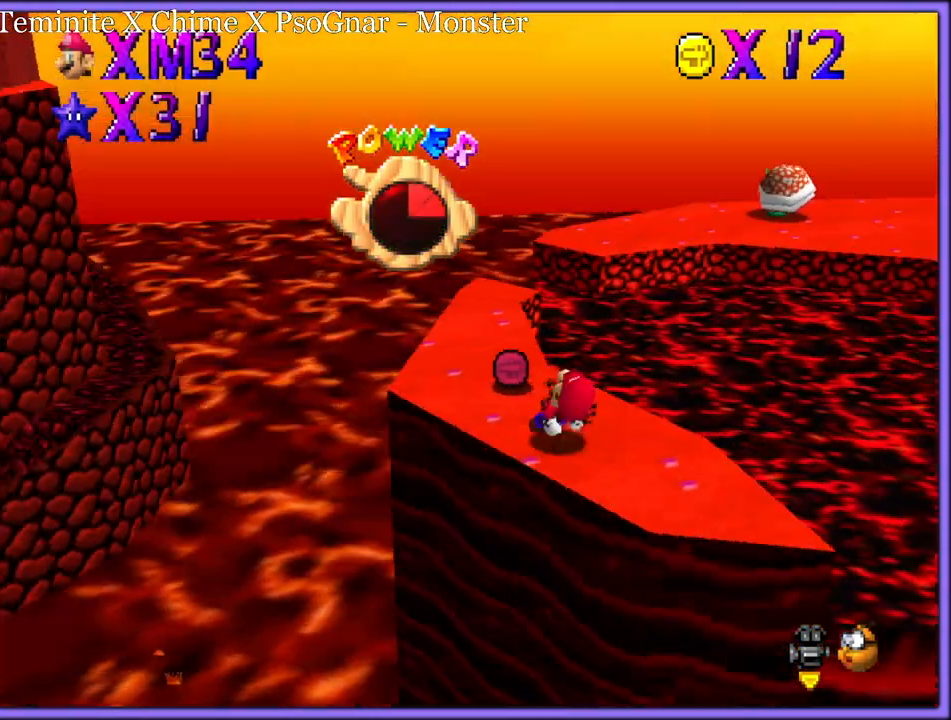
{"dt_ms": 500, "buttons": [], "left_stick": "left", "button_events": [[100, "C_LEFT", "up"]]}
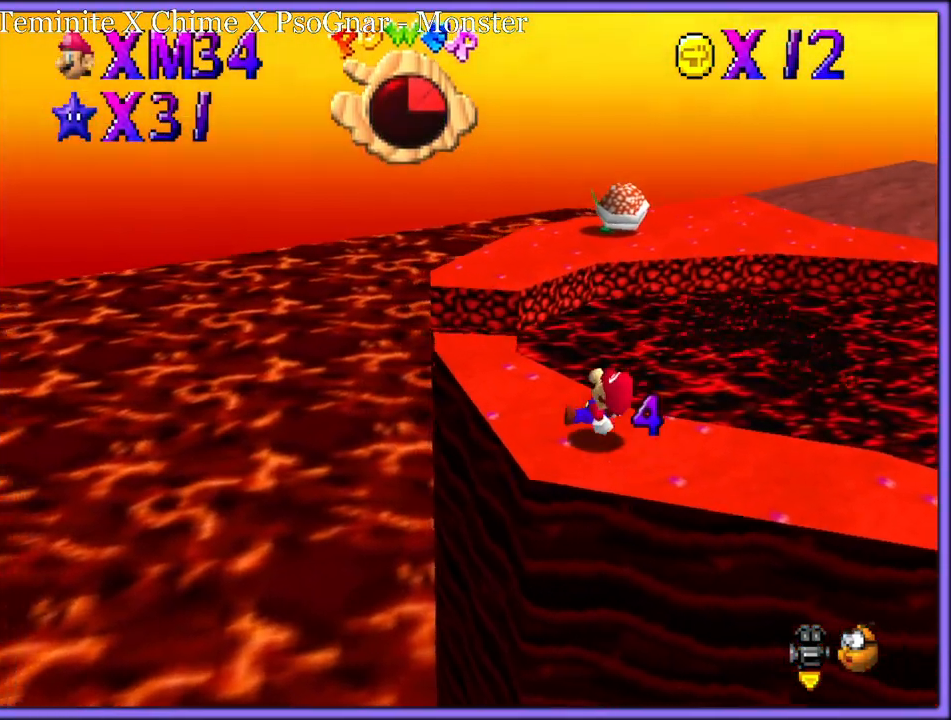
{"dt_ms": 500, "buttons": [], "left_stick": "up", "button_events": []}
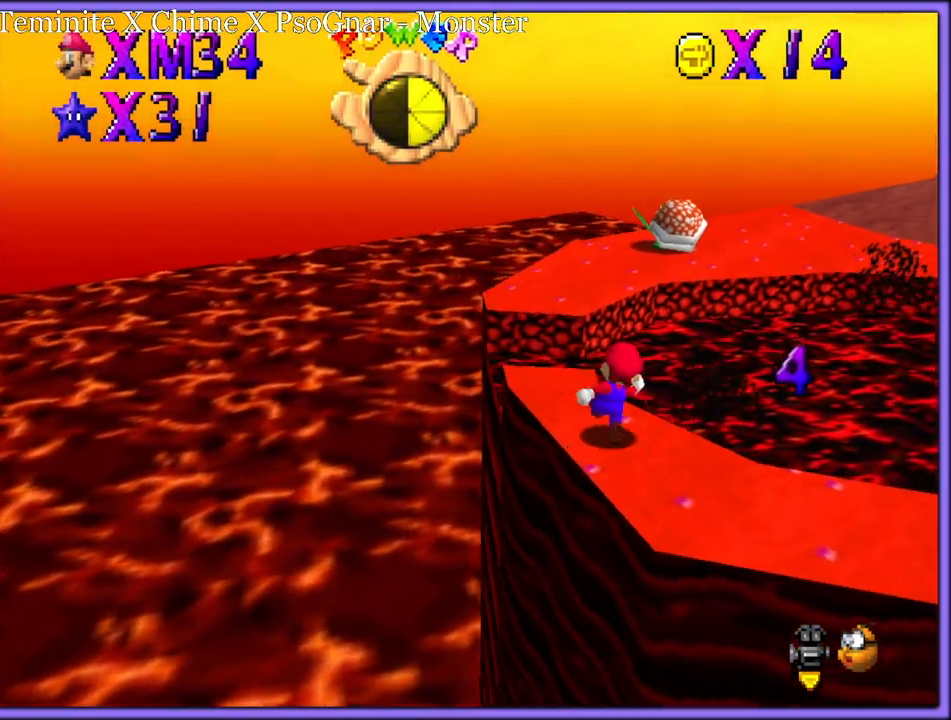
{"dt_ms": 500, "buttons": [], "left_stick": "up", "button_events": [[117, "A", "down"], [417, "B", "down"], [483, "A", "up"], [483, "B", "up"]]}
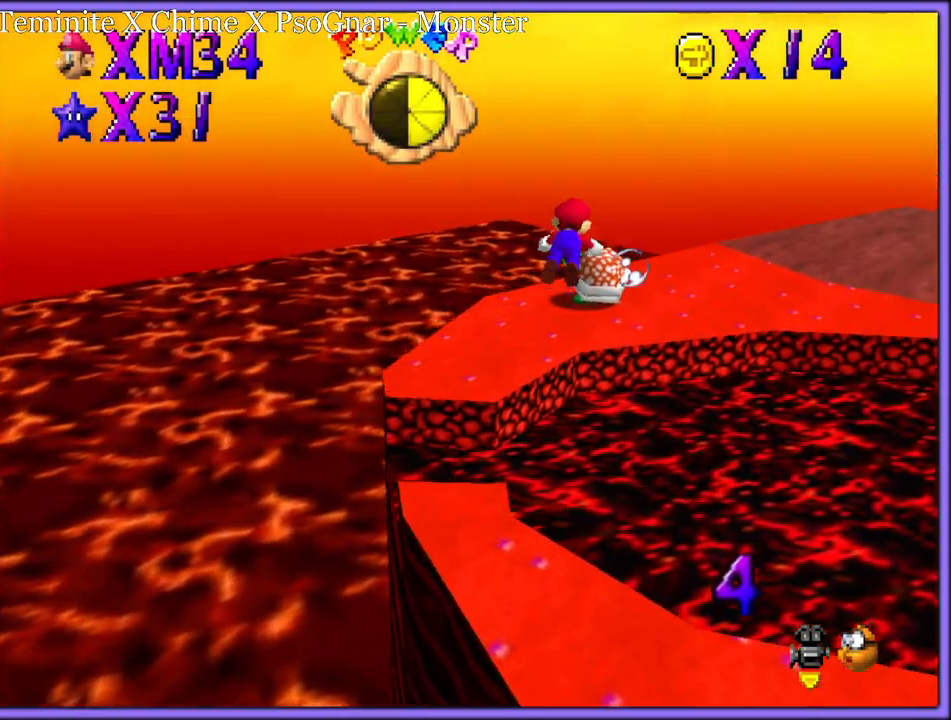
{"dt_ms": 500, "buttons": [], "left_stick": "up-left", "button_events": [[117, "C_LEFT", "down"], [400, "C_LEFT", "up"]]}
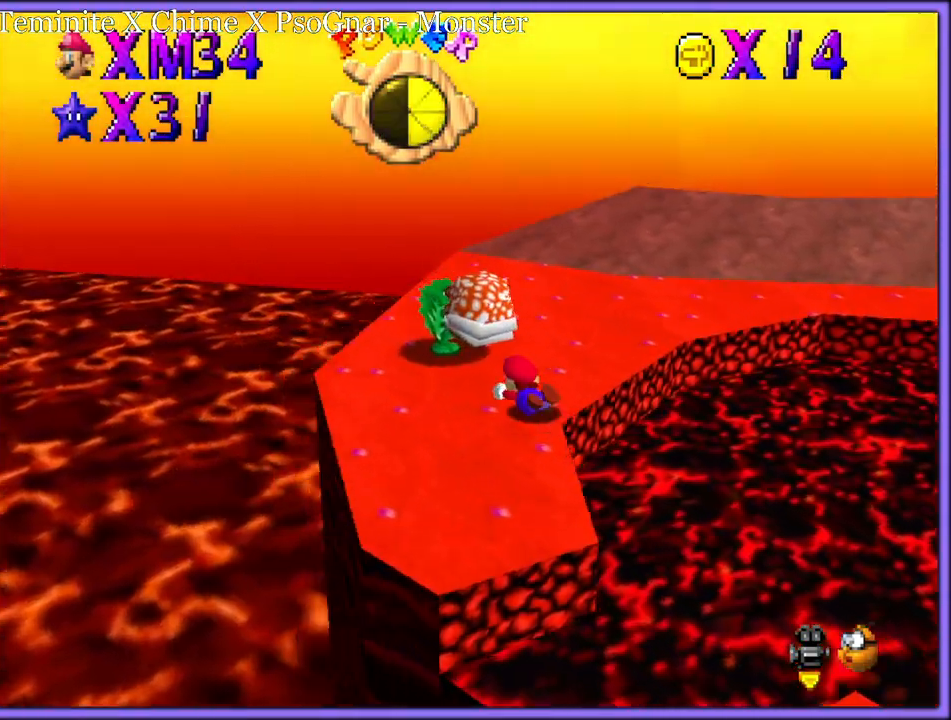
{"dt_ms": 500, "buttons": [], "left_stick": "up-right", "button_events": []}
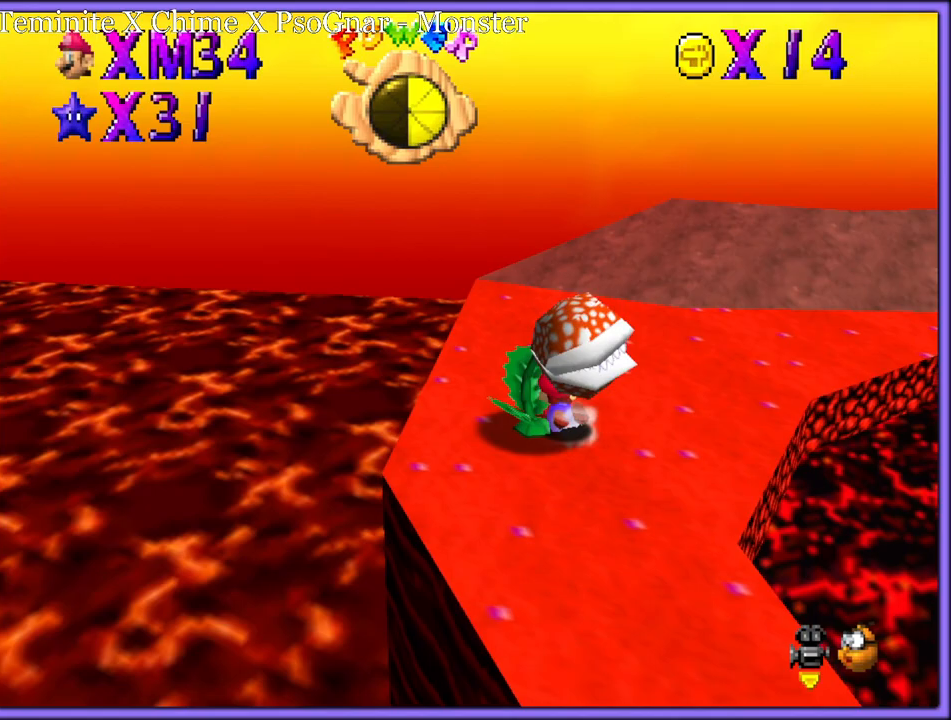
{"dt_ms": 500, "buttons": [], "left_stick": "up-left", "button_events": [[33, "A", "down"], [117, "A", "up"], [200, "C_LEFT", "down"], [283, "C_DOWN", "down"], [283, "C_LEFT", "up"], [300, "C_DOWN", "up"], [350, "C_LEFT", "down"], [483, "C_LEFT", "up"]]}
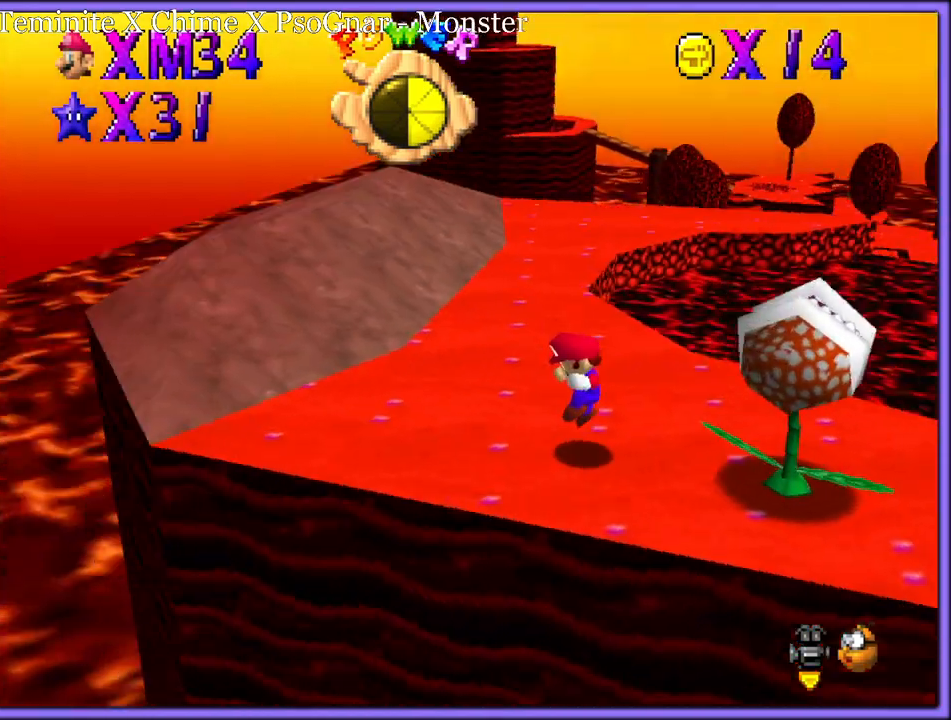
{"dt_ms": 500, "buttons": ["C_LEFT"], "left_stick": "down-left", "button_events": [[433, "C_LEFT", "down"]]}
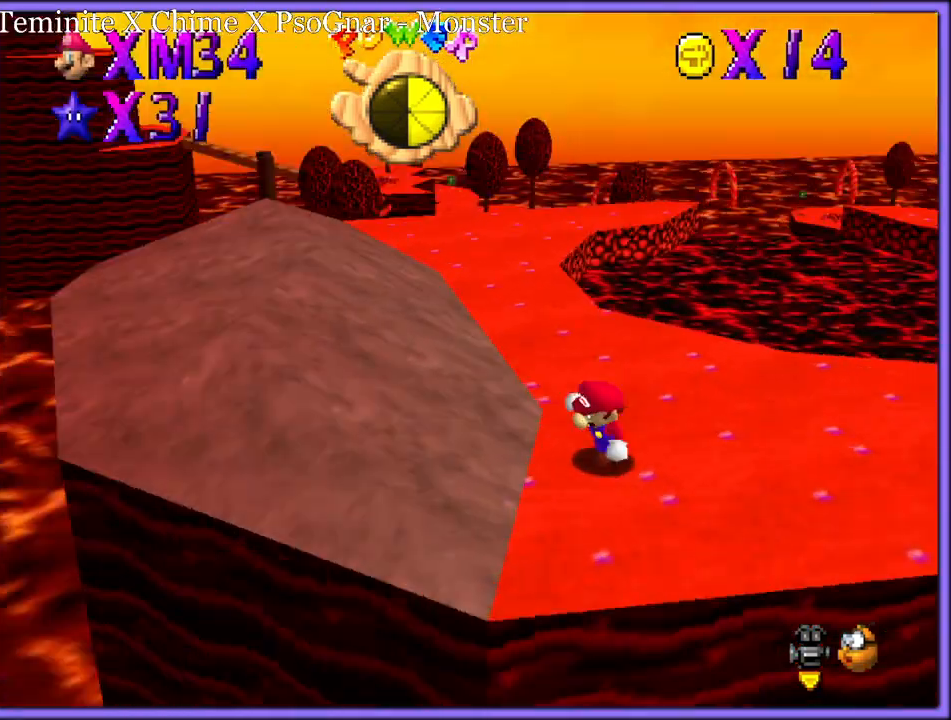
{"dt_ms": 500, "buttons": [], "left_stick": "down-right", "button_events": [[117, "C_LEFT", "up"], [200, "A", "down"], [267, "A", "up"], [383, "C_LEFT", "down"], [483, "C_LEFT", "up"]]}
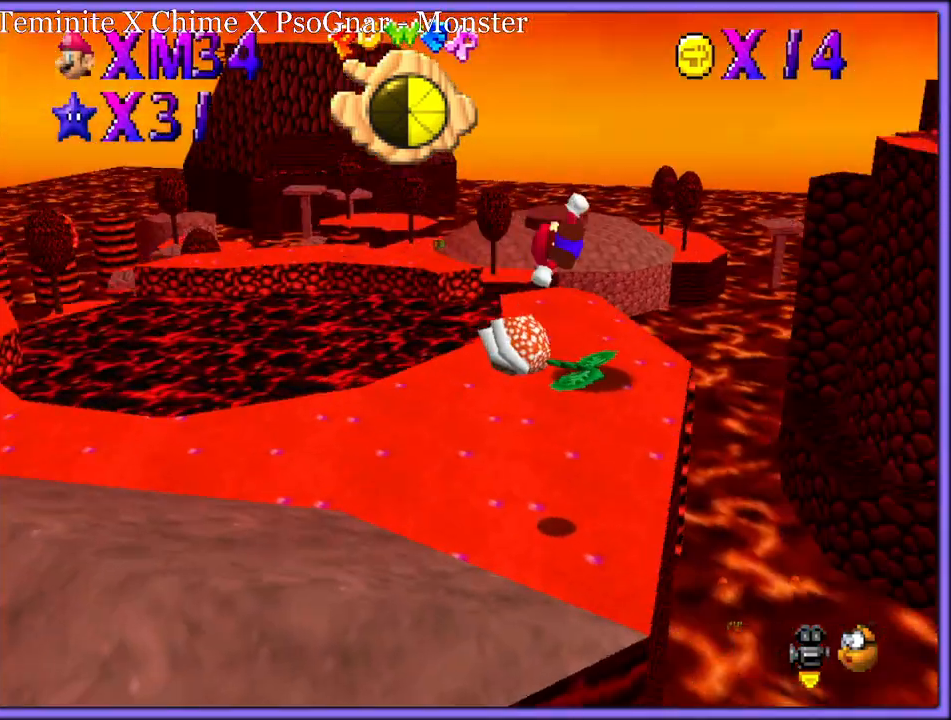
{"dt_ms": 500, "buttons": [], "left_stick": "left", "button_events": []}
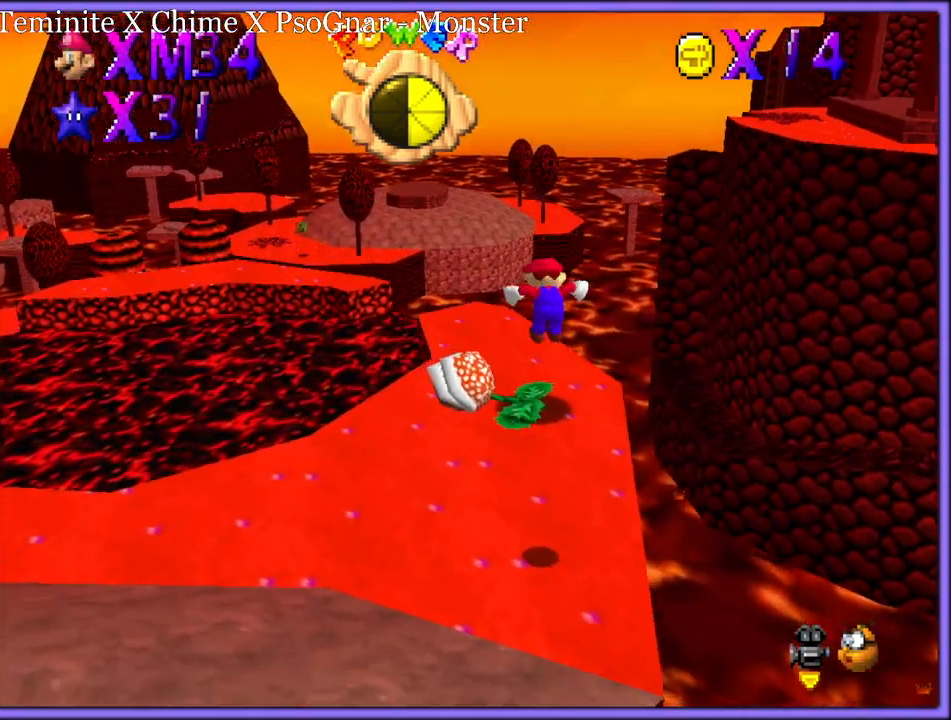
{"dt_ms": 1000, "buttons": [], "left_stick": "up", "button_events": [[583, "A", "down"], [983, "A", "up"]]}
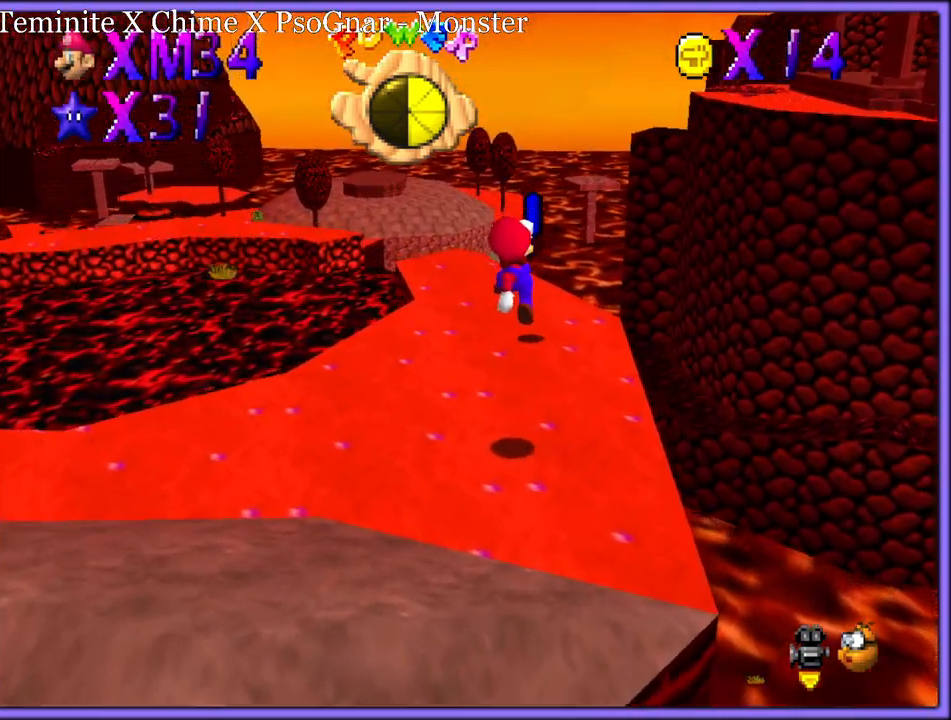
{"dt_ms": 500, "buttons": [], "left_stick": "up", "button_events": [[383, "A", "down"], [417, "B", "down"], [467, "A", "up"], [500, "B", "up"]]}
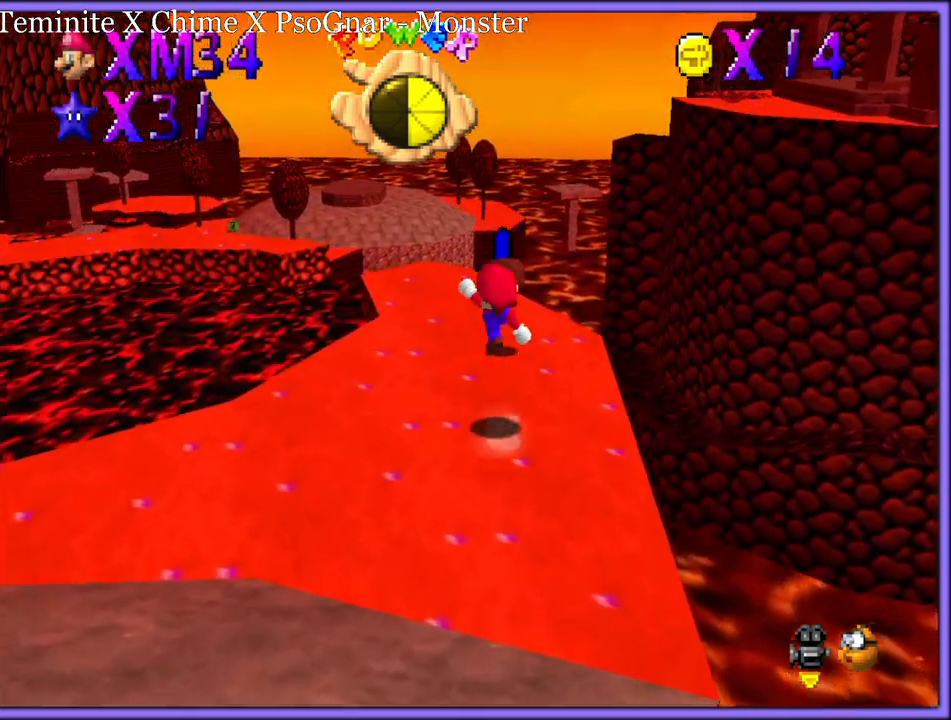
{"dt_ms": 500, "buttons": [], "left_stick": "up", "button_events": []}